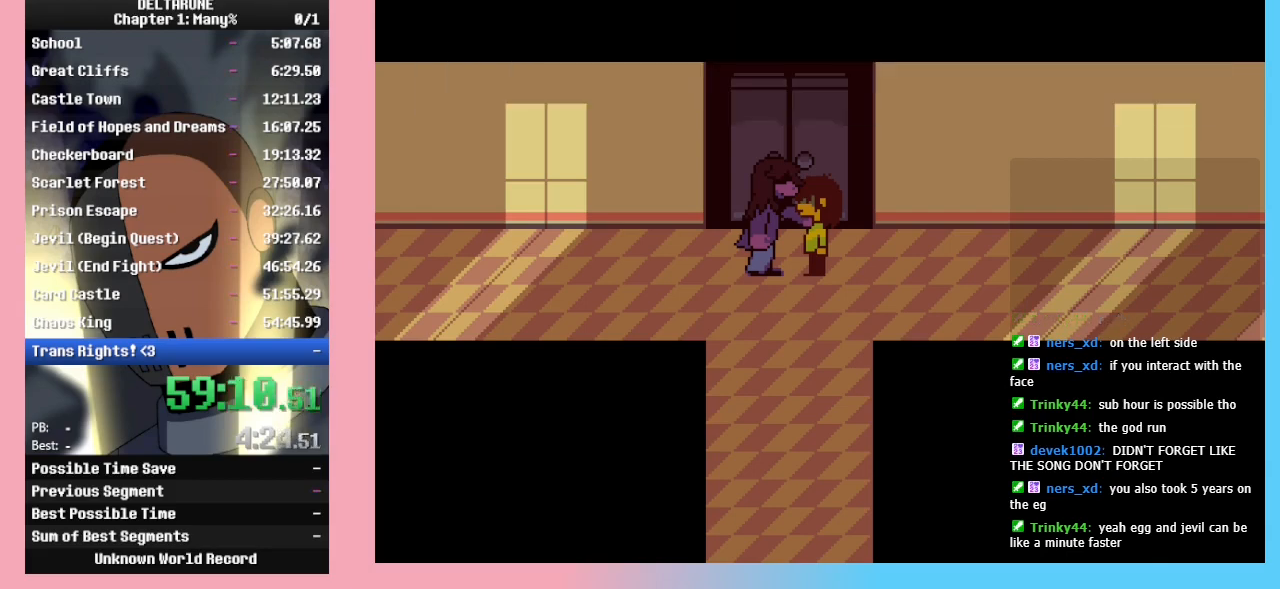
Gameplay with keyboard; each line is a JSON object with the keys held at the frame after it. "events" lists presses ("down") and releases ("up") of "c", "ctrl_l", "ctrl_r", "down", "left", "return", "right", "shift_l", "shift_r", "up", "x" and "z" between this image and that frame as [ms after this image, input, new state], when the widget could be followed in between. No other keys are recorded. Mouse input is not recorded.
{"keys": ["ctrl_l", "ctrl_r", "down", "shift_l", "shift_r"], "events": []}
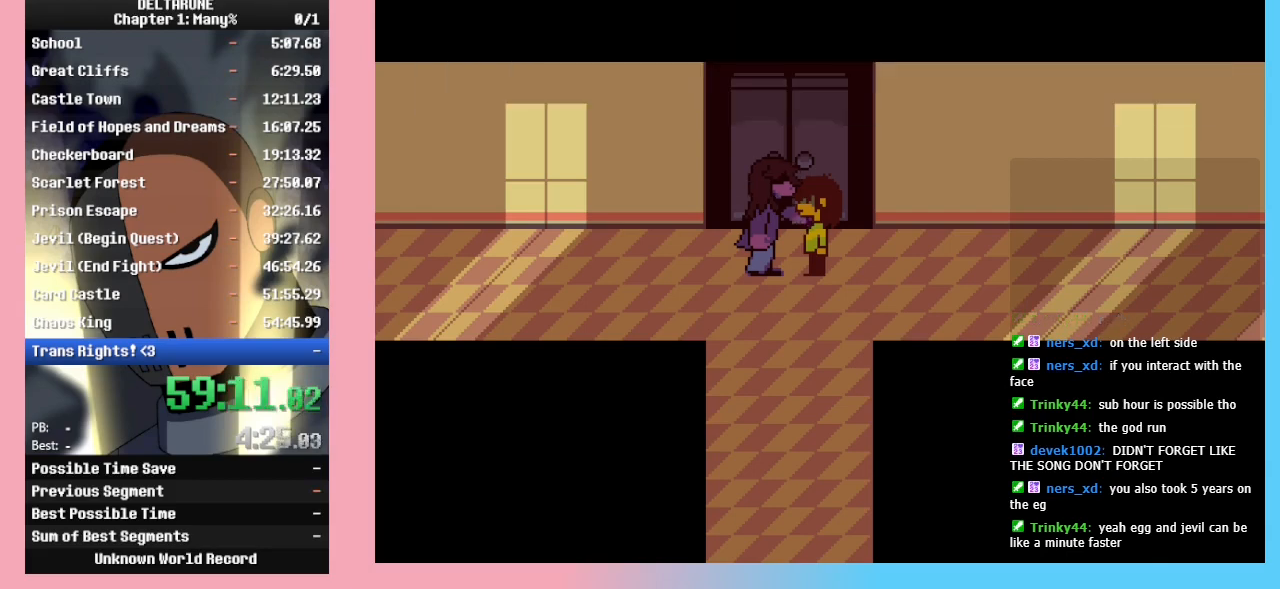
{"keys": ["ctrl_l", "ctrl_r", "down", "shift_l", "shift_r"], "events": []}
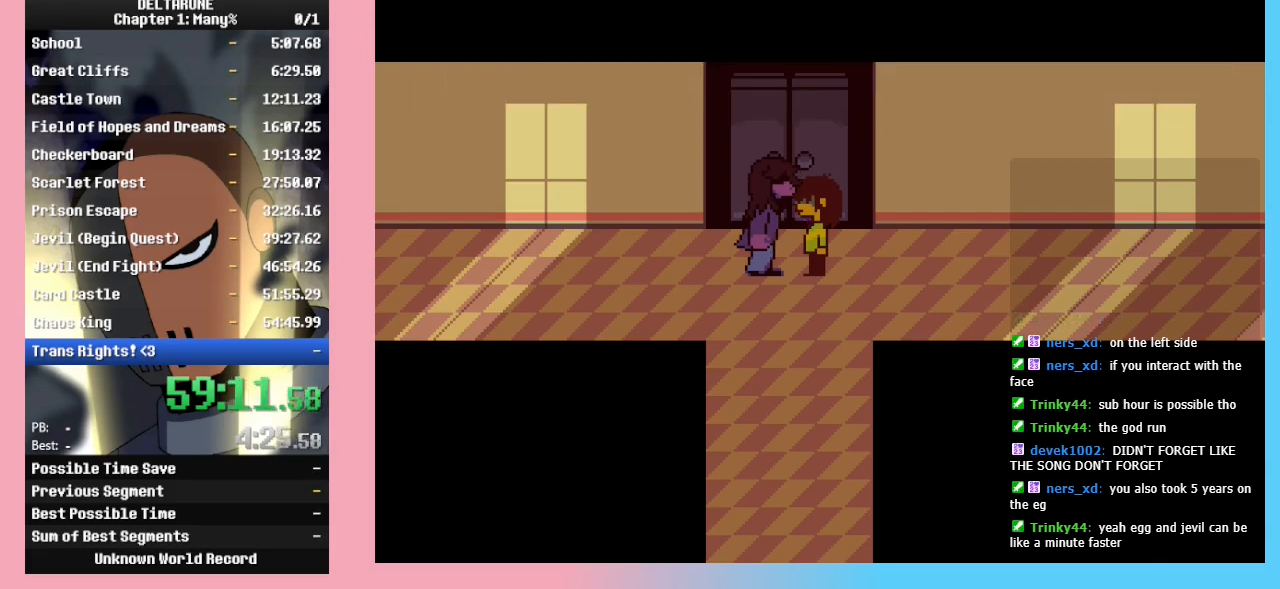
{"keys": ["ctrl_l", "ctrl_r", "down", "shift_l", "shift_r"], "events": [[200, "down", "up"], [500, "down", "down"]]}
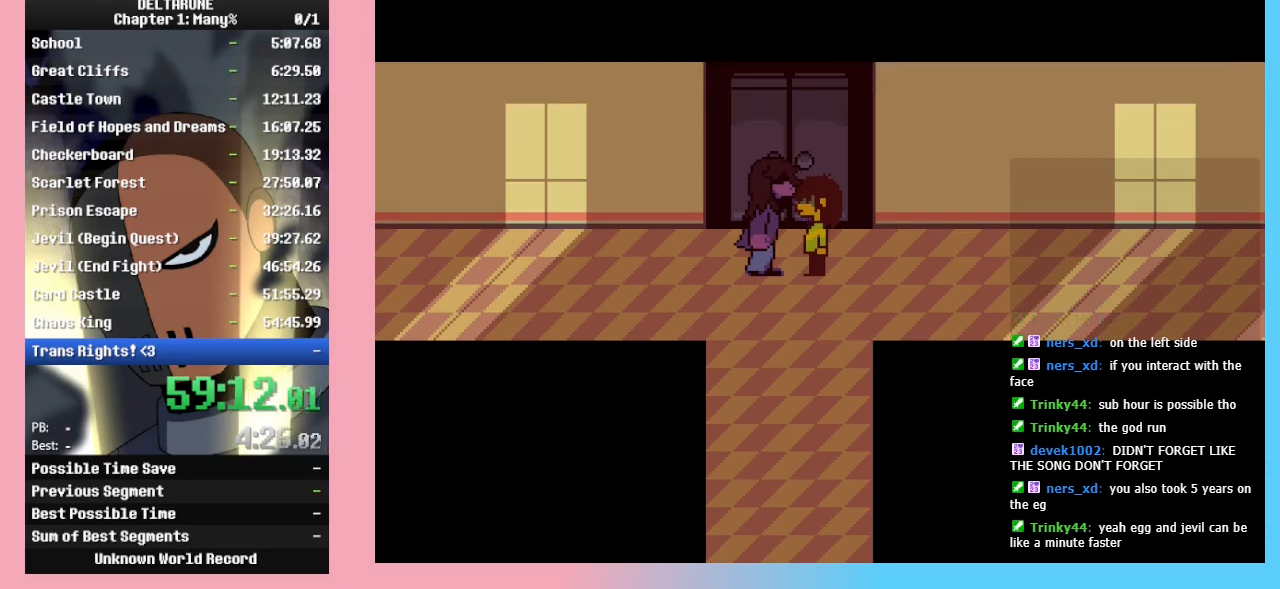
{"keys": ["ctrl_l", "ctrl_r", "down", "shift_l", "shift_r"], "events": []}
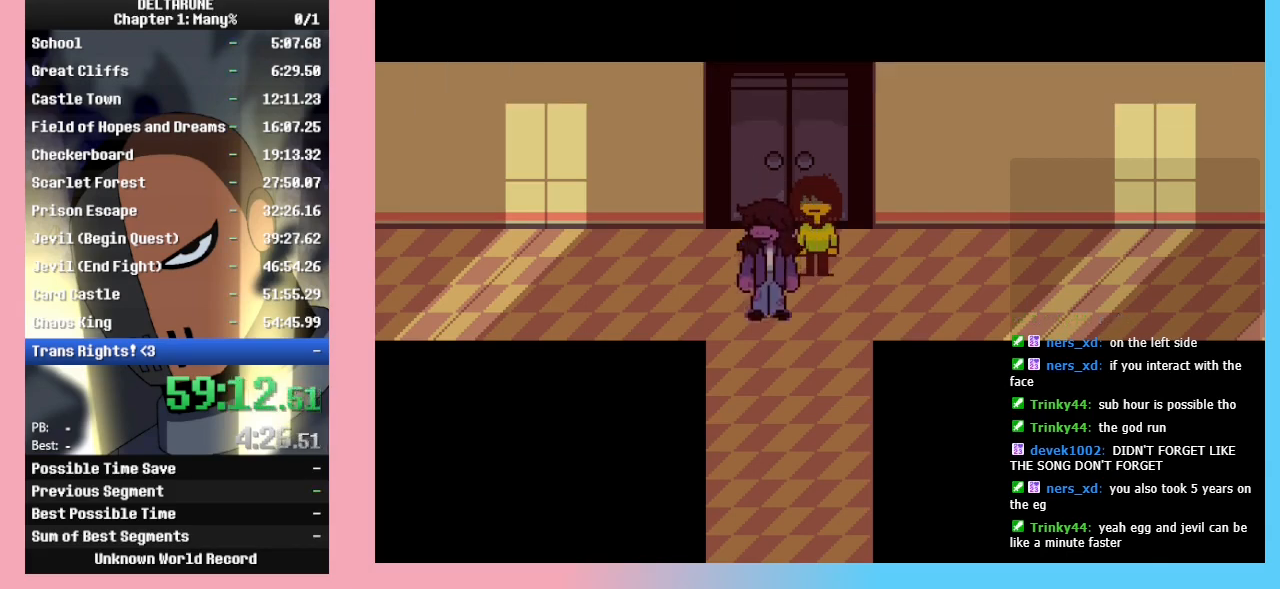
{"keys": ["ctrl_l", "ctrl_r", "down", "shift_l", "shift_r"], "events": []}
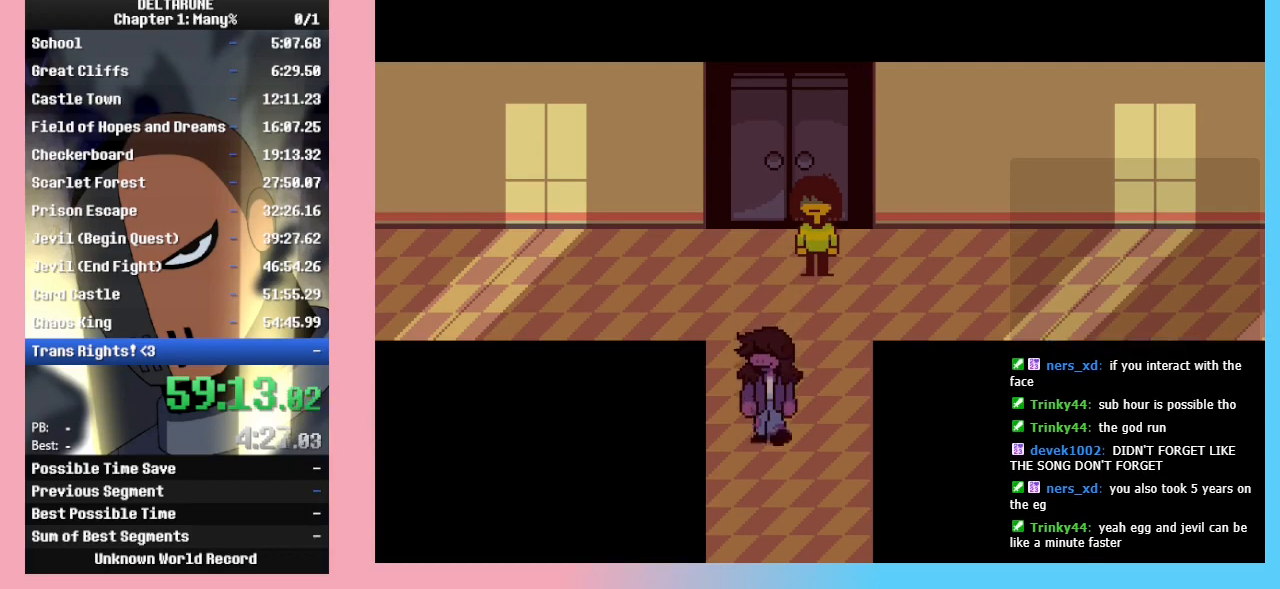
{"keys": ["ctrl_l", "ctrl_r", "down", "shift_l", "shift_r"], "events": []}
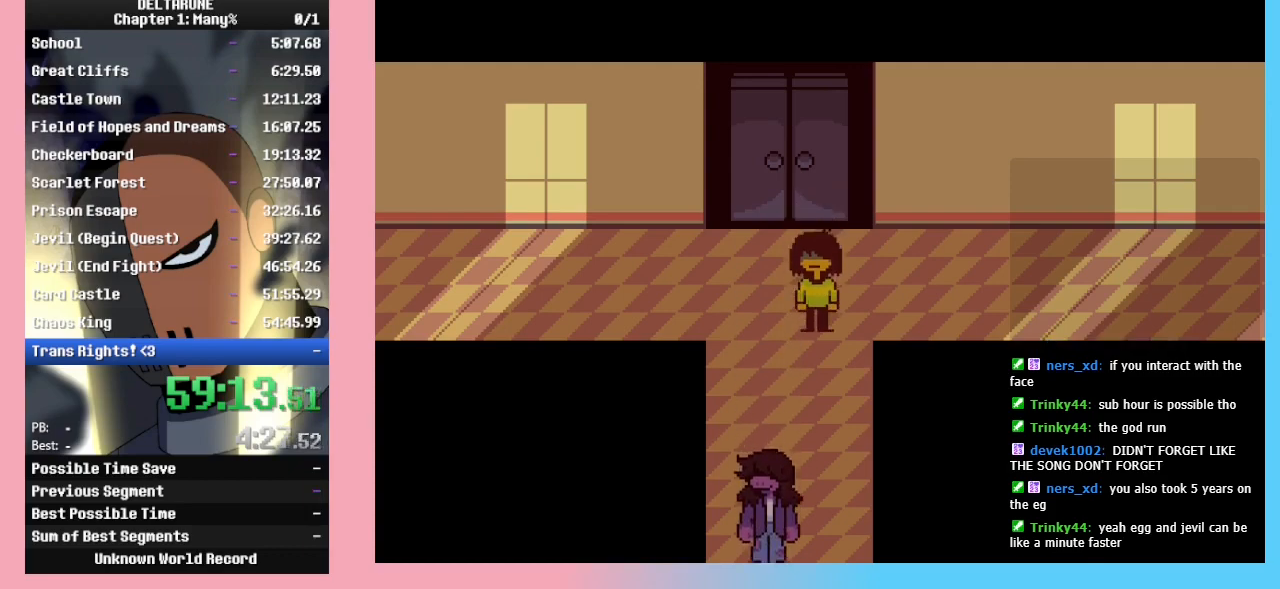
{"keys": ["ctrl_l", "ctrl_r", "down", "shift_l", "shift_r", "z"], "events": [[300, "z", "down"], [467, "z", "up"], [500, "z", "down"]]}
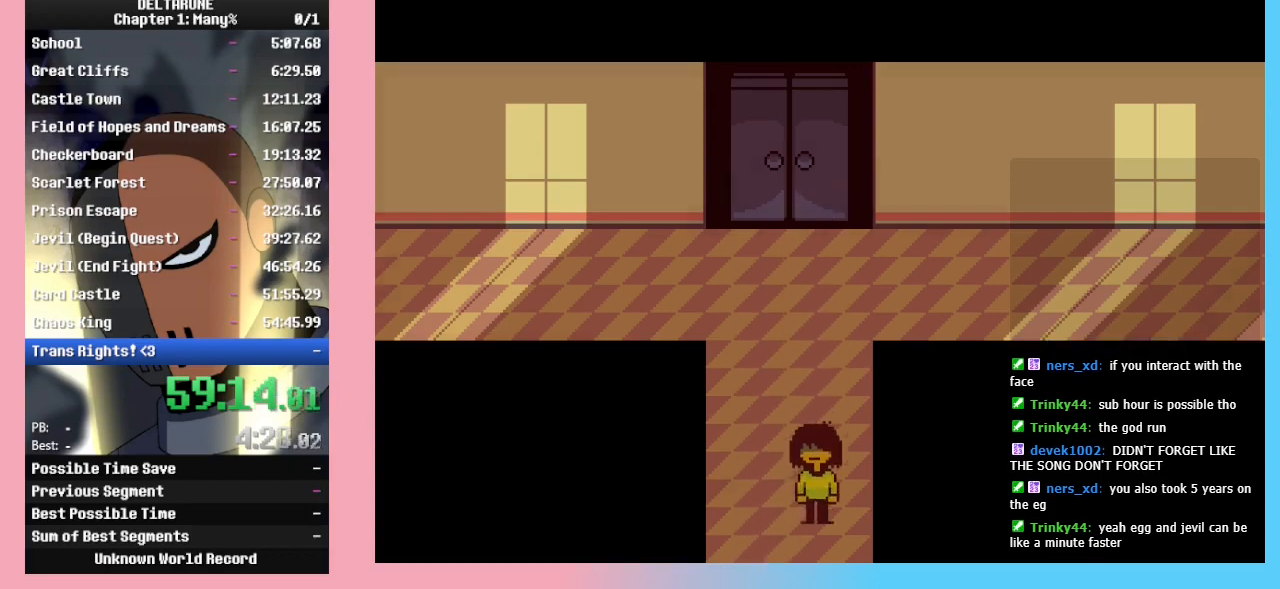
{"keys": ["ctrl_l", "ctrl_r", "down", "shift_l", "shift_r"], "events": [[100, "z", "up"]]}
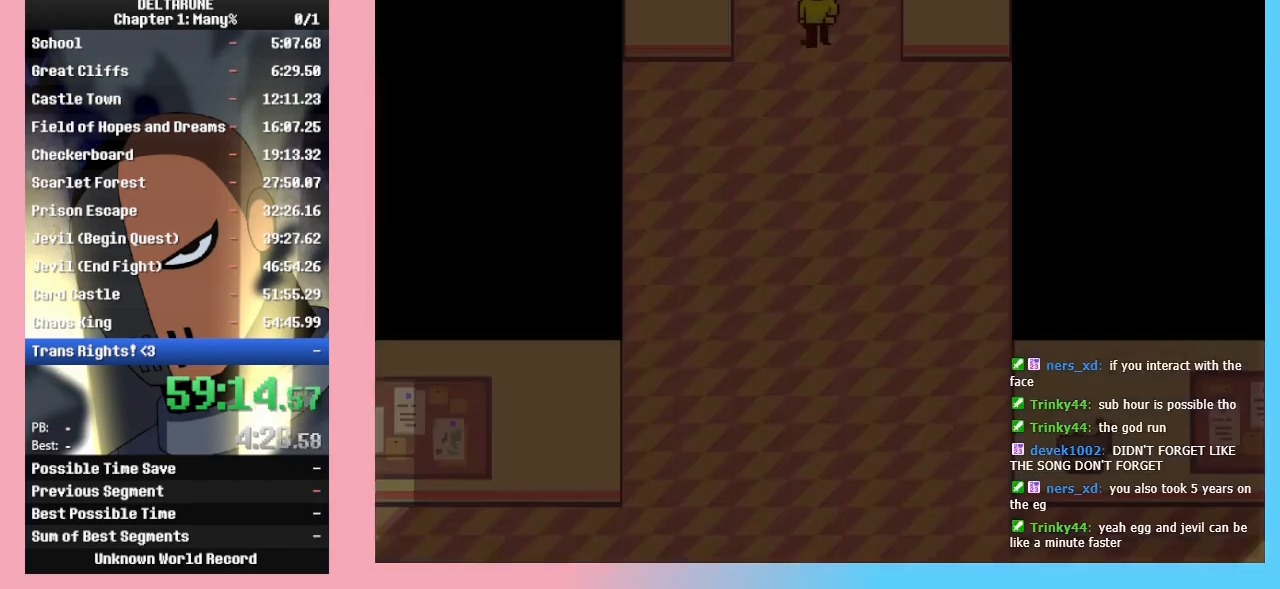
{"keys": ["ctrl_l", "ctrl_r", "down", "shift_l", "shift_r"], "events": []}
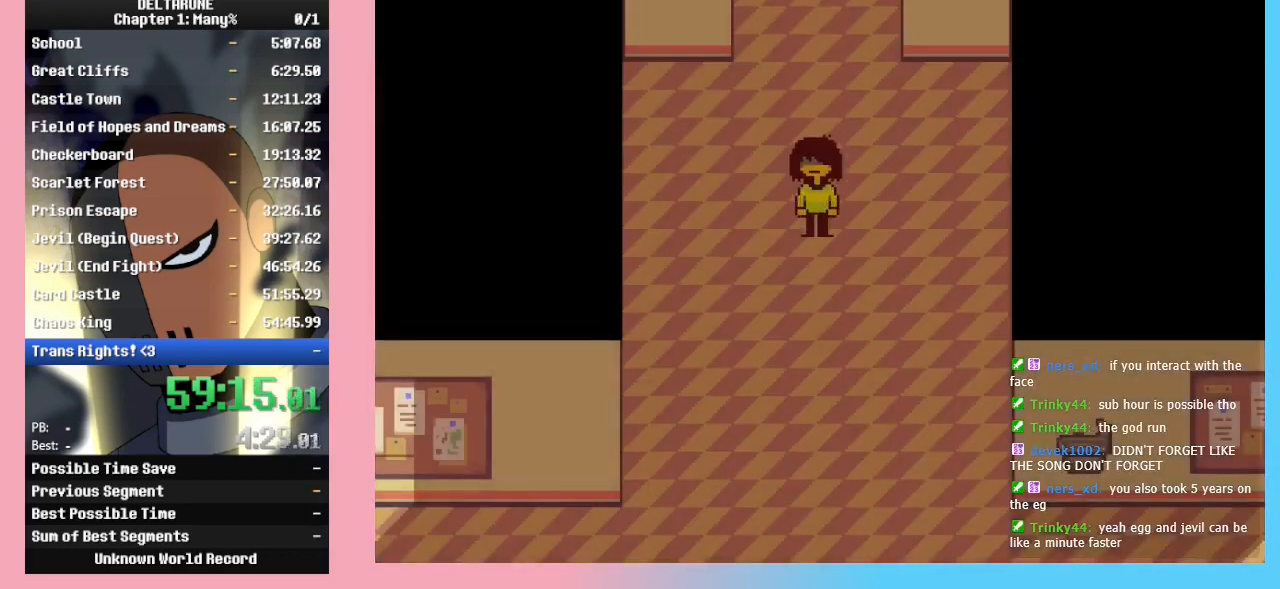
{"keys": ["ctrl_l", "ctrl_r", "down", "shift_l", "shift_r"], "events": []}
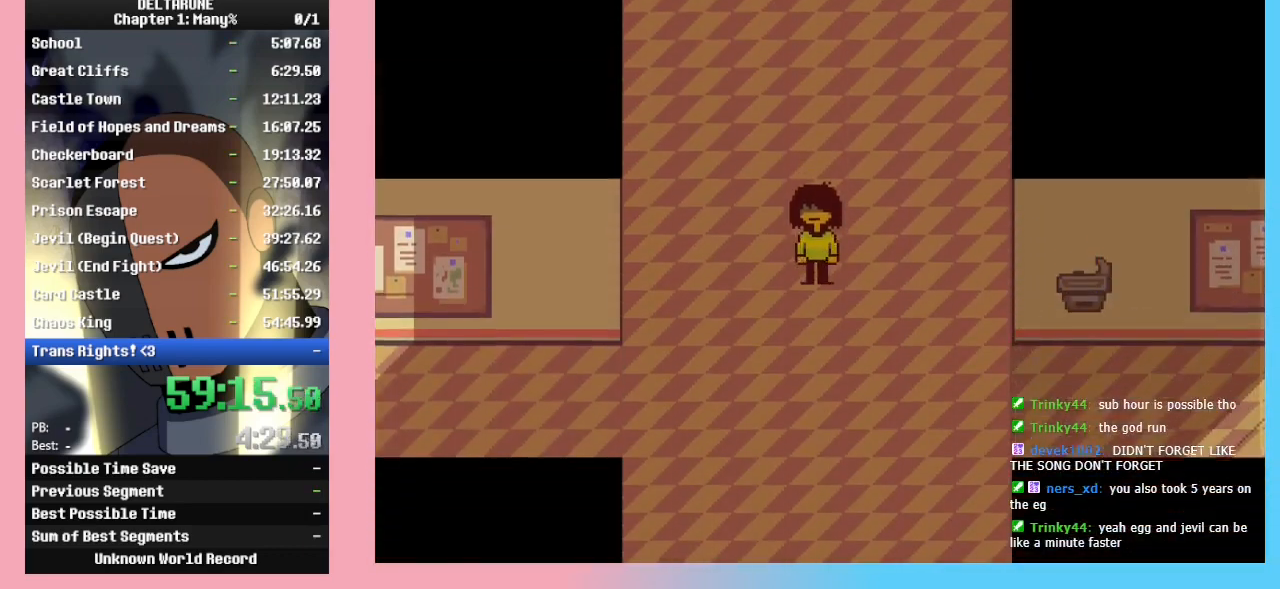
{"keys": ["ctrl_l", "ctrl_r", "down", "shift_l", "shift_r"], "events": []}
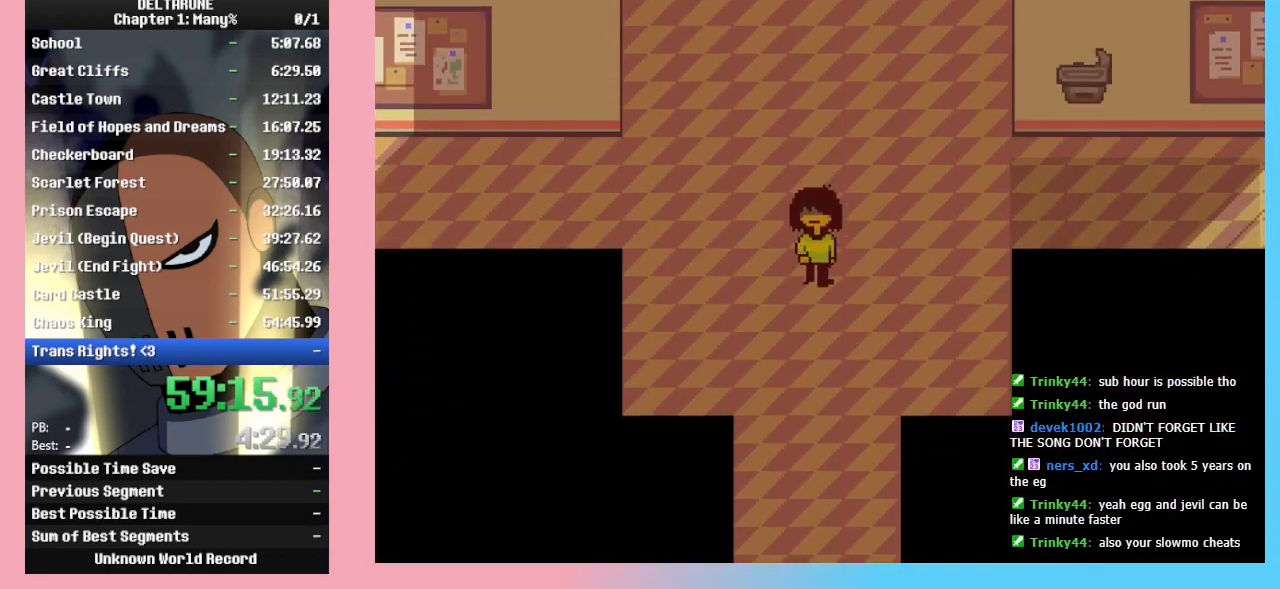
{"keys": ["ctrl_l", "ctrl_r", "down", "shift_l", "shift_r"], "events": [[200, "z", "down"], [267, "z", "up"], [333, "z", "down"], [433, "z", "up"]]}
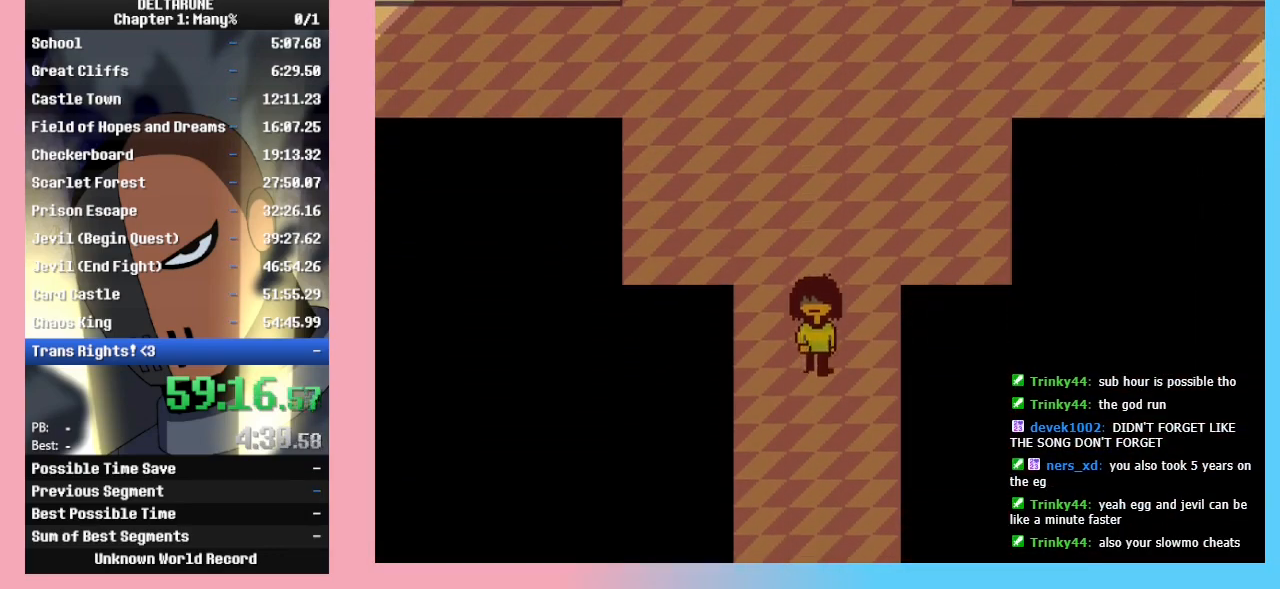
{"keys": ["ctrl_l", "ctrl_r", "down", "shift_l", "shift_r"], "events": [[33, "z", "down"], [133, "z", "up"], [167, "z", "down"], [333, "z", "up"]]}
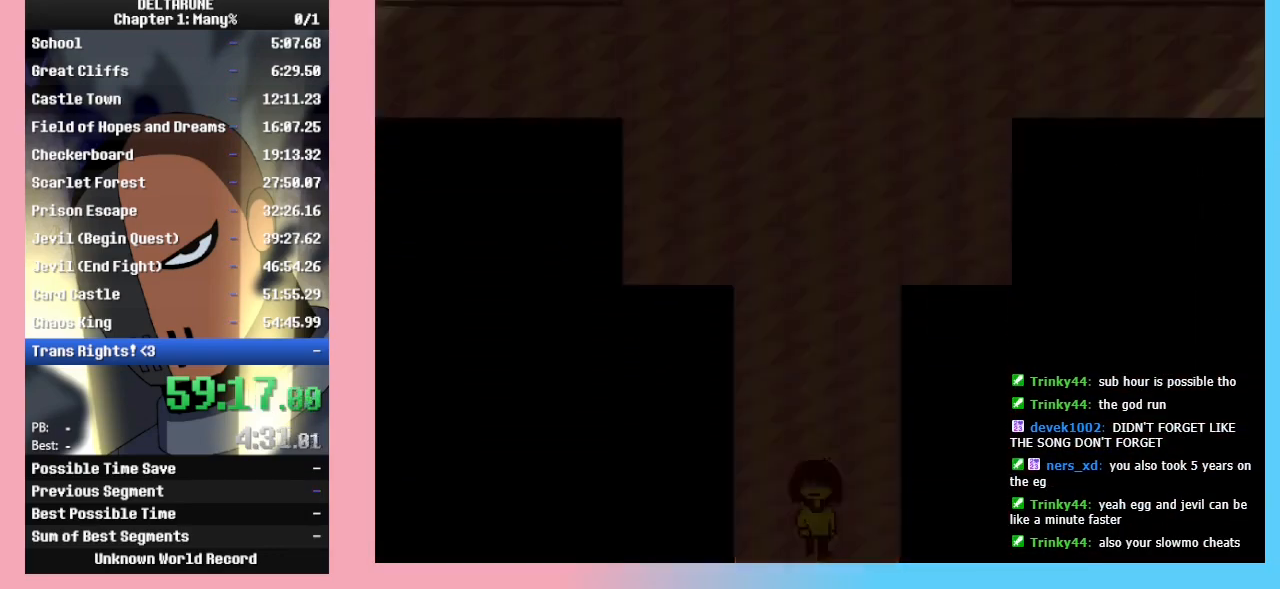
{"keys": ["ctrl_l", "ctrl_r", "down", "left", "shift_l", "shift_r"], "events": [[67, "left", "down"]]}
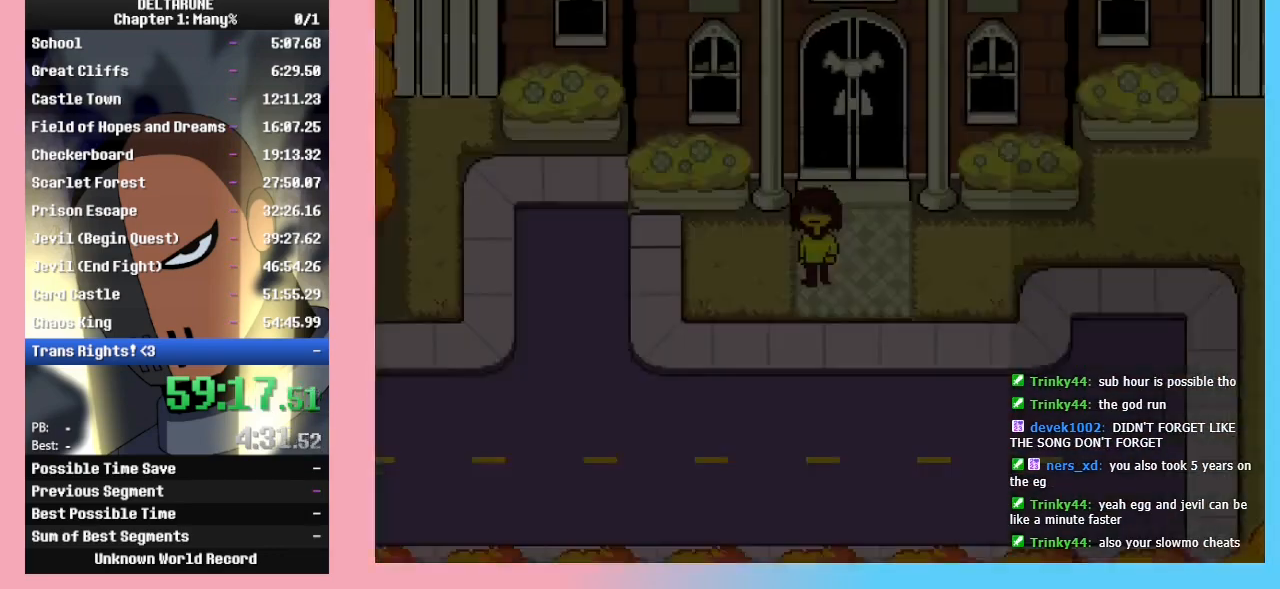
{"keys": ["ctrl_l", "ctrl_r", "left", "shift_l", "shift_r"], "events": [[233, "down", "up"]]}
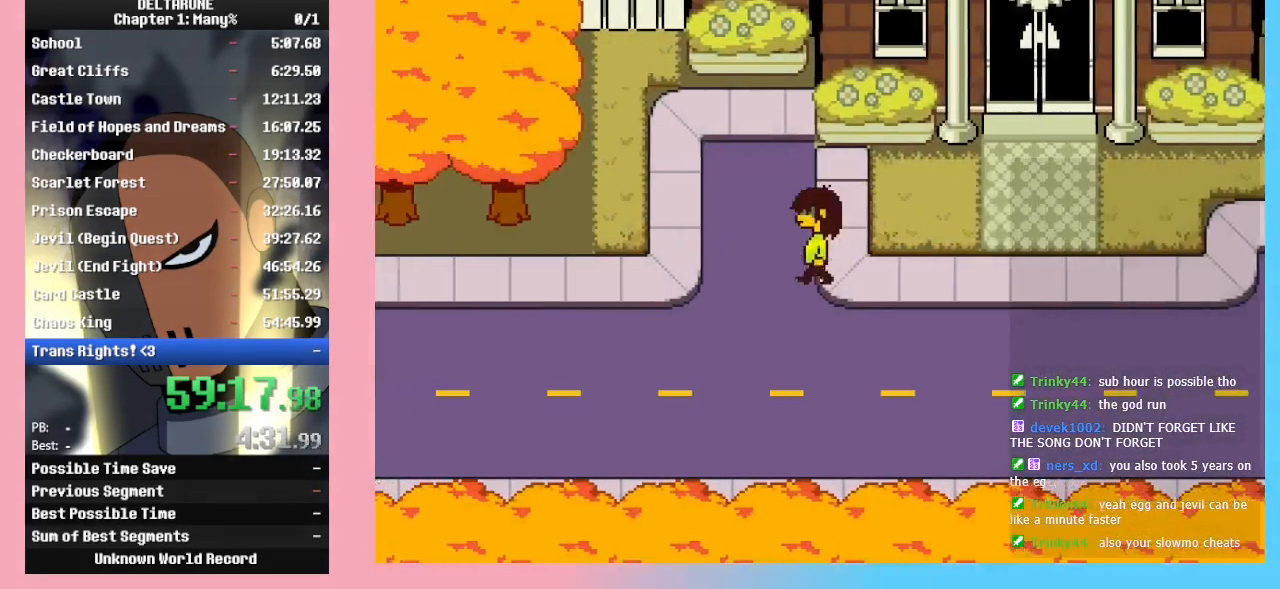
{"keys": ["ctrl_l", "ctrl_r", "left", "shift_l", "shift_r"], "events": []}
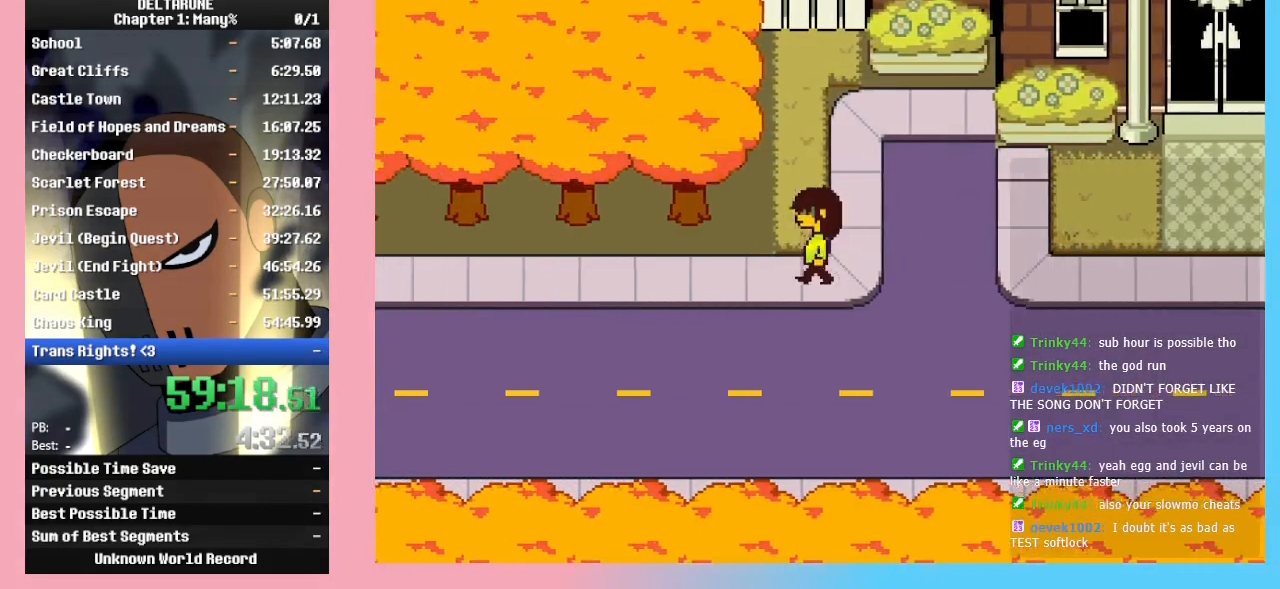
{"keys": ["ctrl_l", "ctrl_r", "left", "shift_l", "shift_r"], "events": []}
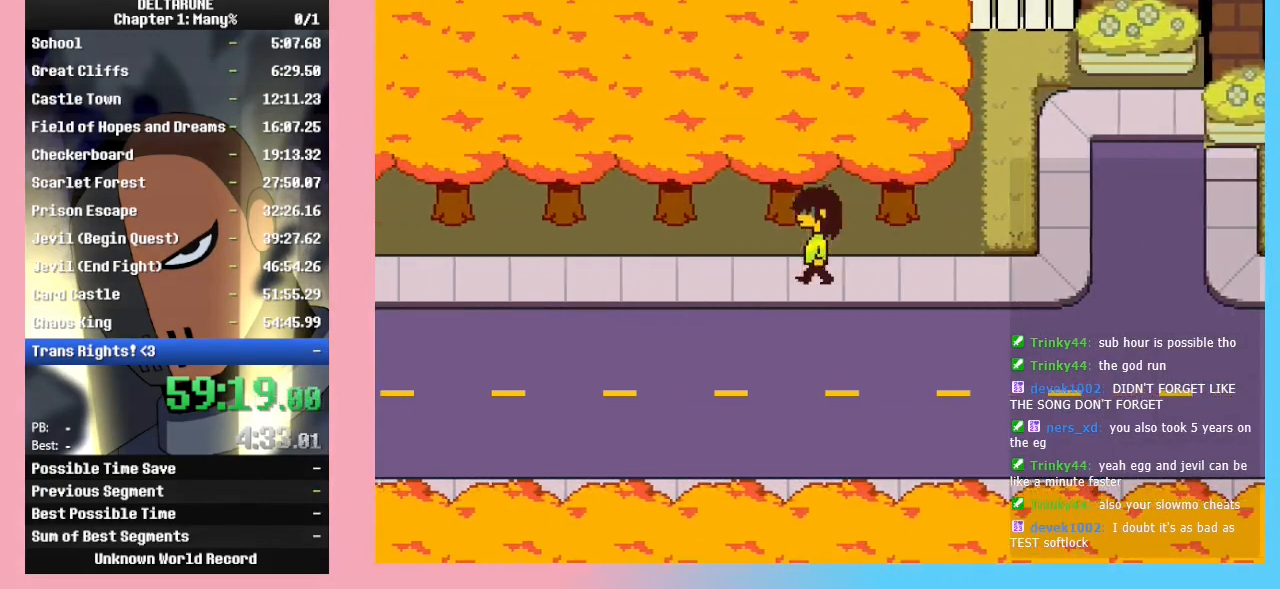
{"keys": ["ctrl_l", "ctrl_r", "left", "shift_l", "shift_r"], "events": []}
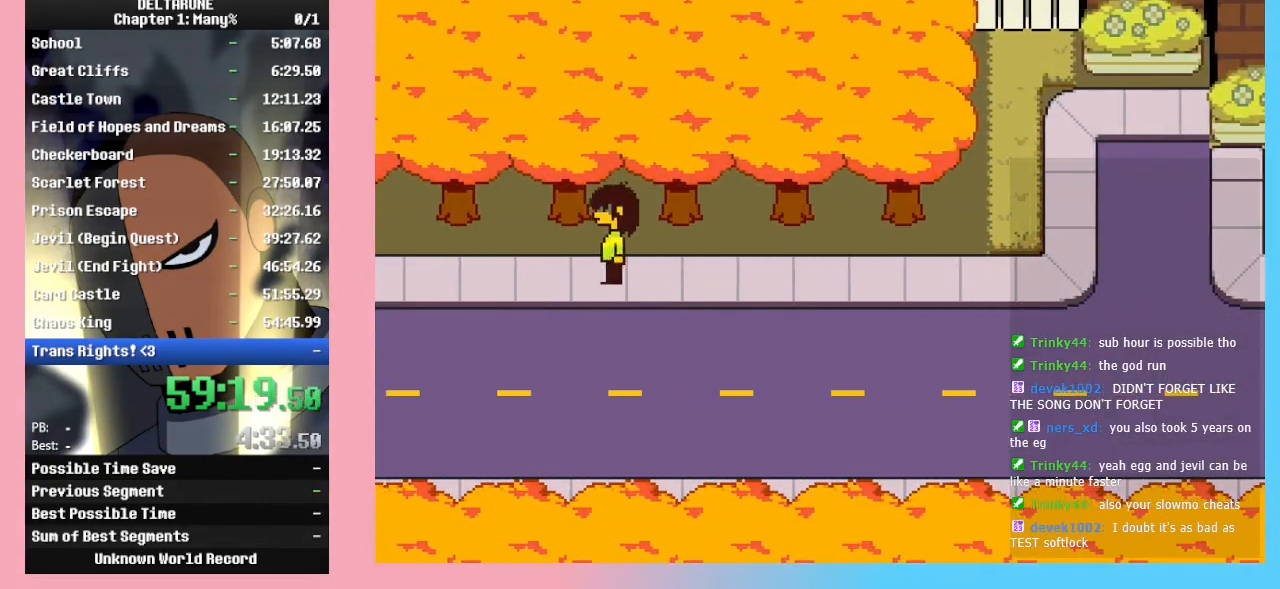
{"keys": ["ctrl_l", "ctrl_r", "left", "shift_l", "shift_r"], "events": []}
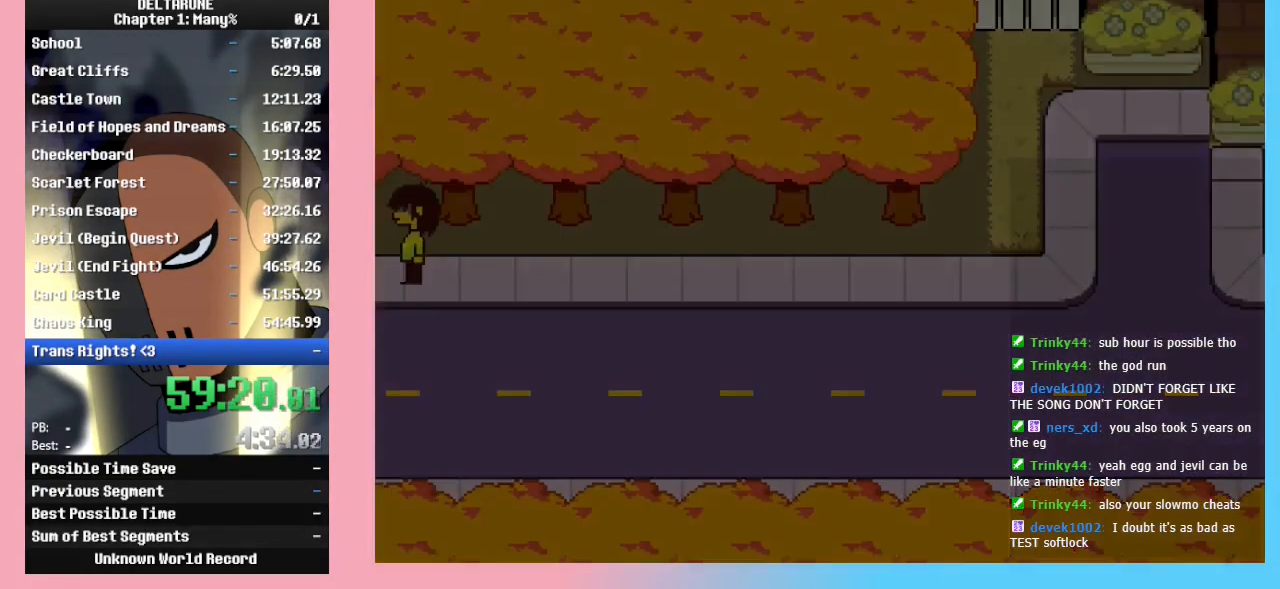
{"keys": ["ctrl_l", "ctrl_r", "left", "shift_l", "shift_r"], "events": []}
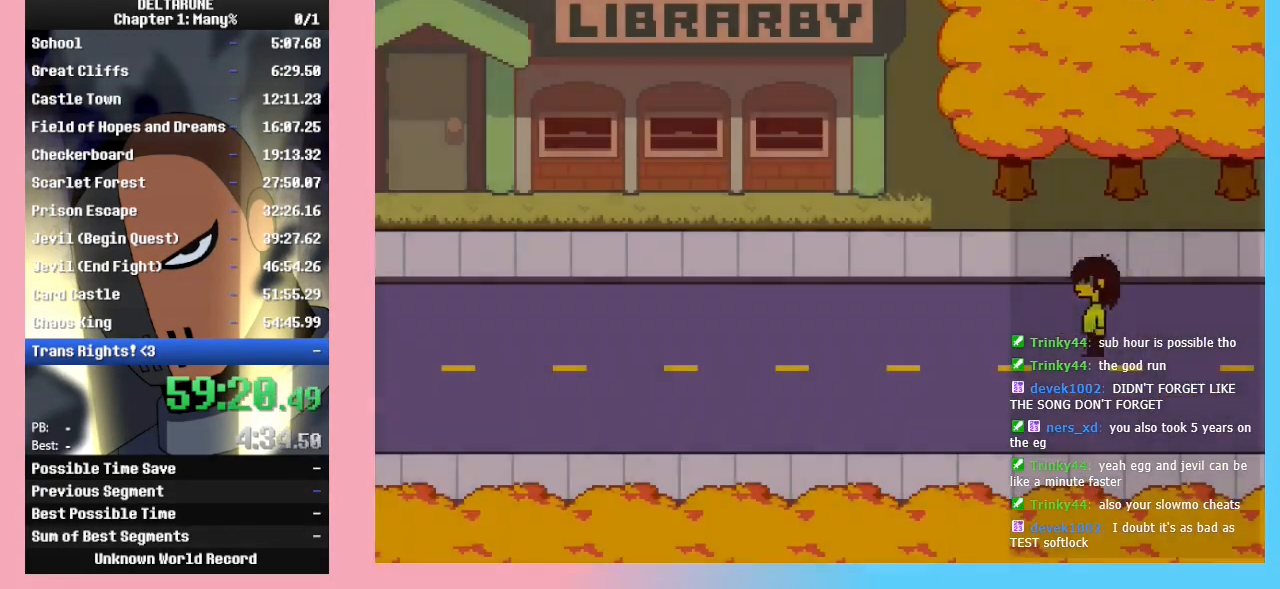
{"keys": ["ctrl_l", "ctrl_r", "left", "shift_l", "shift_r", "up"], "events": [[400, "up", "down"]]}
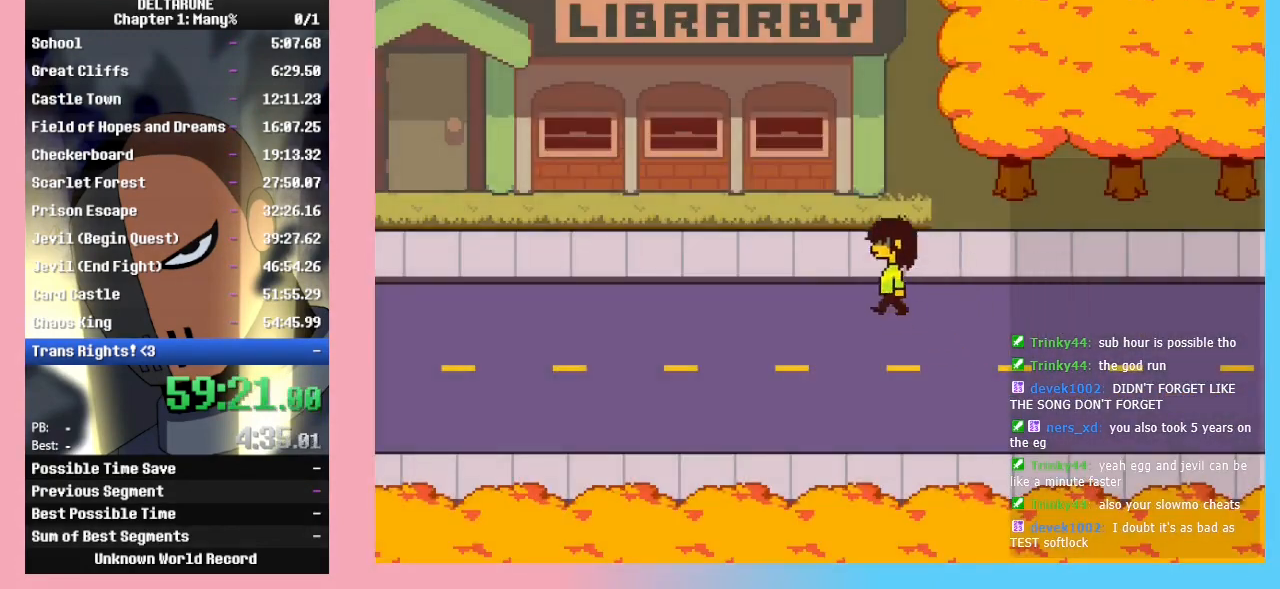
{"keys": ["ctrl_l", "ctrl_r", "left", "shift_l", "shift_r"], "events": [[167, "up", "up"]]}
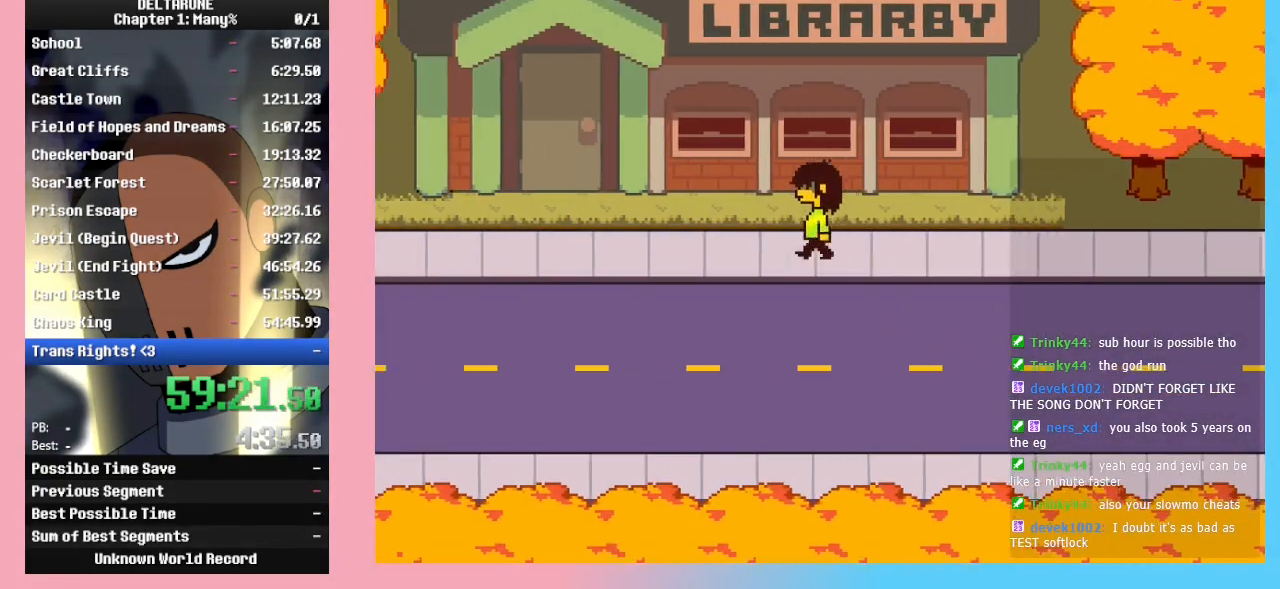
{"keys": ["ctrl_l", "ctrl_r", "left", "shift_l", "shift_r"], "events": [[133, "up", "down"], [200, "up", "up"]]}
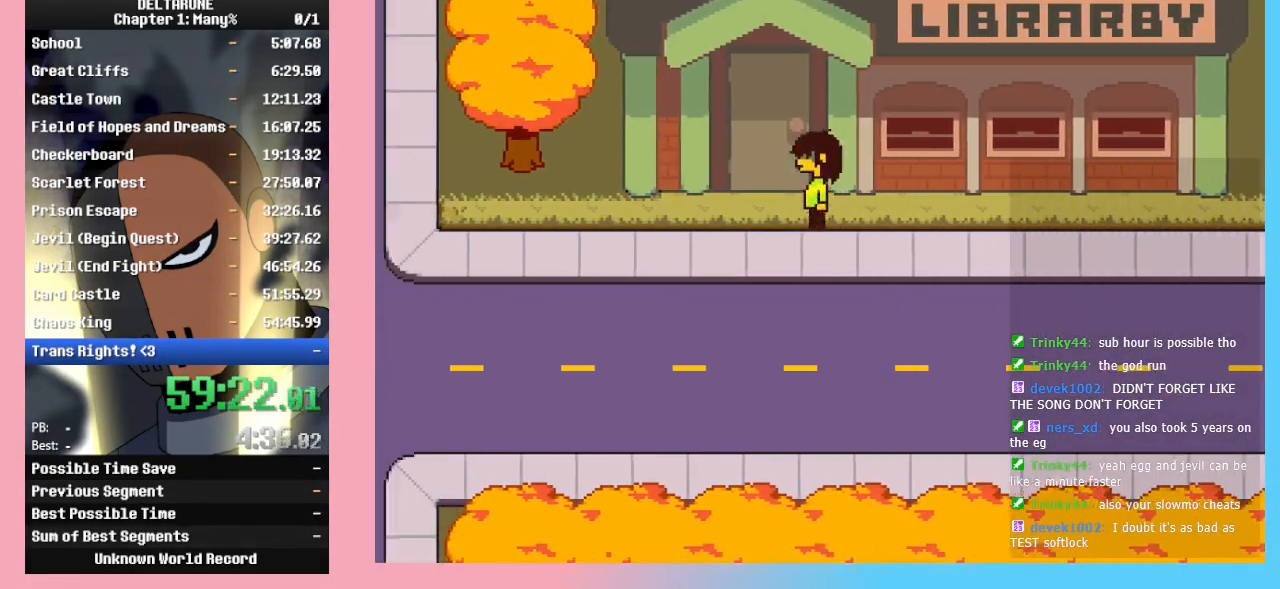
{"keys": ["ctrl_l", "ctrl_r", "left", "shift_l", "shift_r"], "events": [[267, "down", "down"], [400, "down", "up"]]}
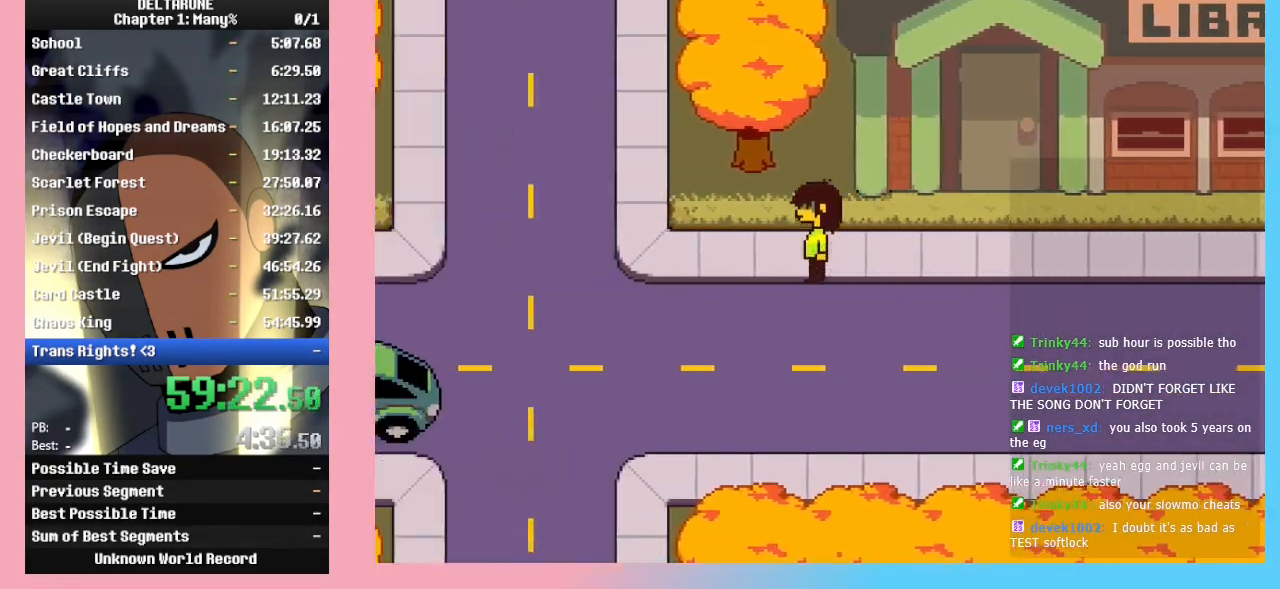
{"keys": ["ctrl_l", "ctrl_r", "left", "shift_l", "shift_r"], "events": [[467, "up", "down"], [500, "up", "up"]]}
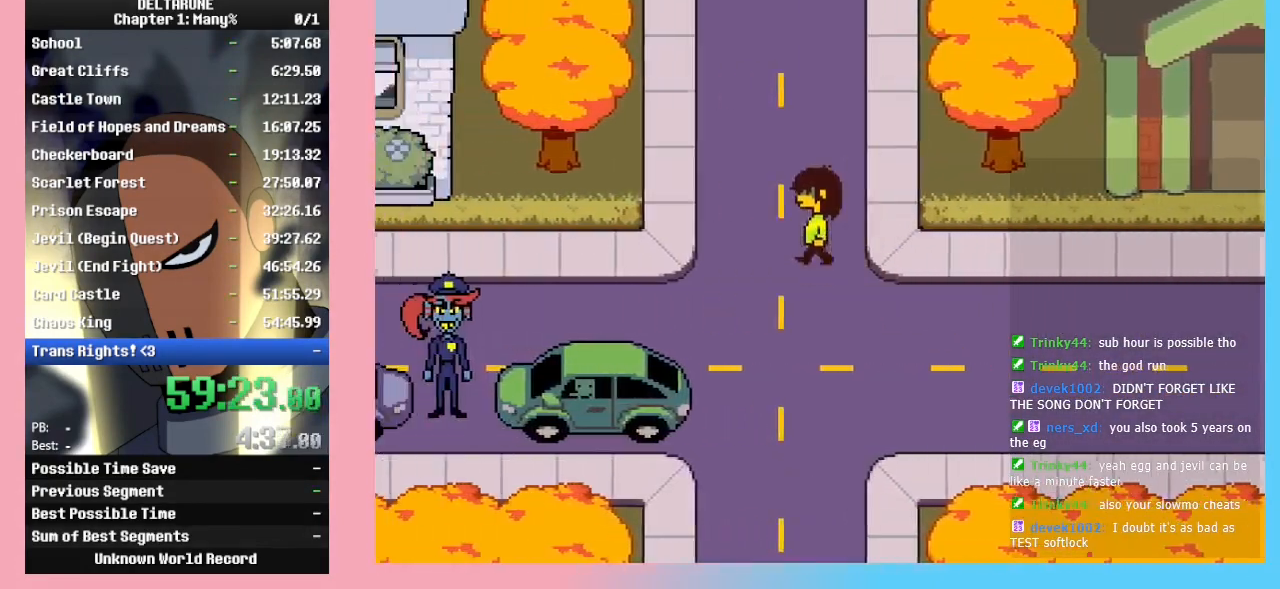
{"keys": ["ctrl_l", "ctrl_r", "left", "shift_l", "shift_r"], "events": []}
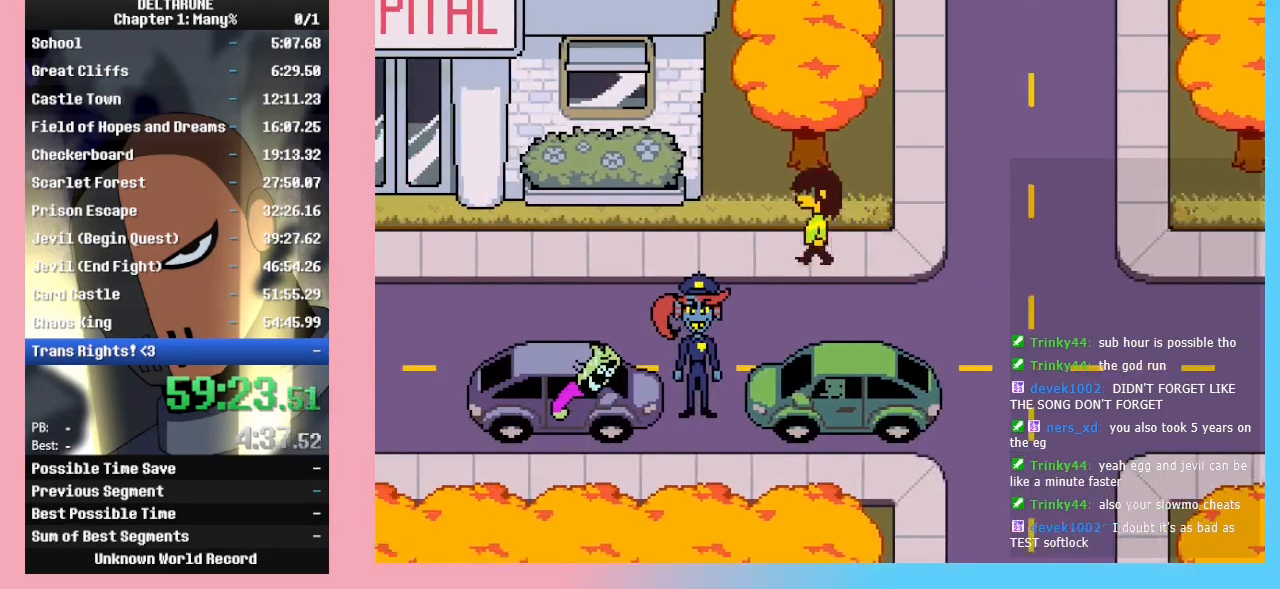
{"keys": ["ctrl_l", "ctrl_r", "left", "shift_l", "shift_r"], "events": []}
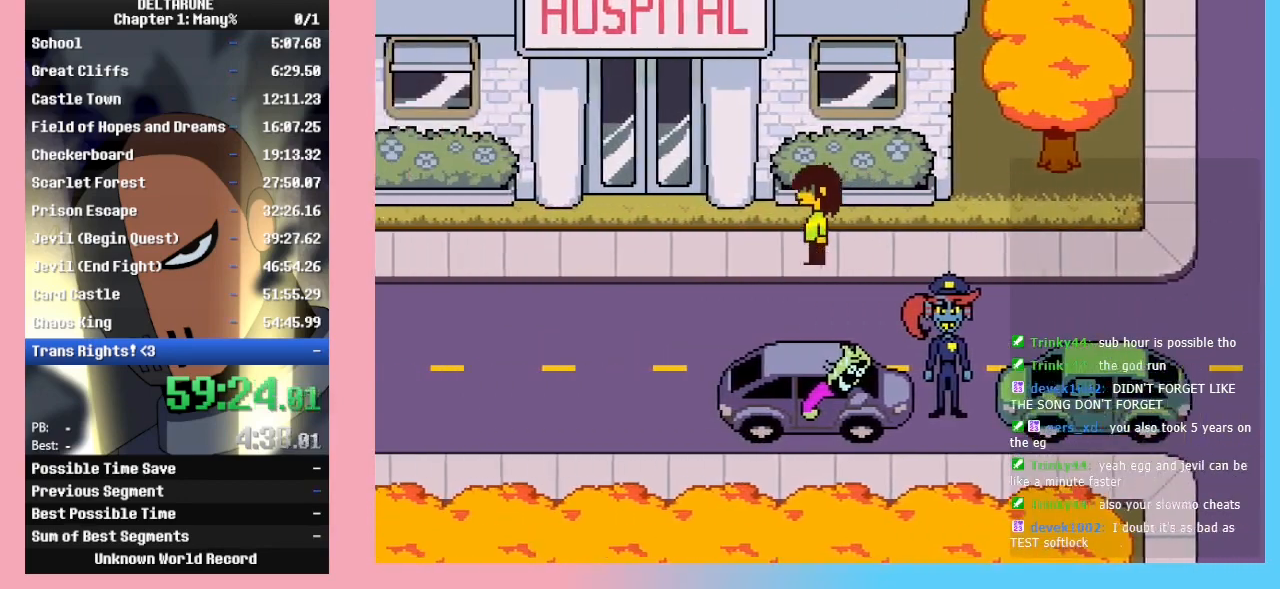
{"keys": ["ctrl_l", "ctrl_r", "shift_l", "shift_r", "up"], "events": [[300, "up", "down"], [400, "left", "up"]]}
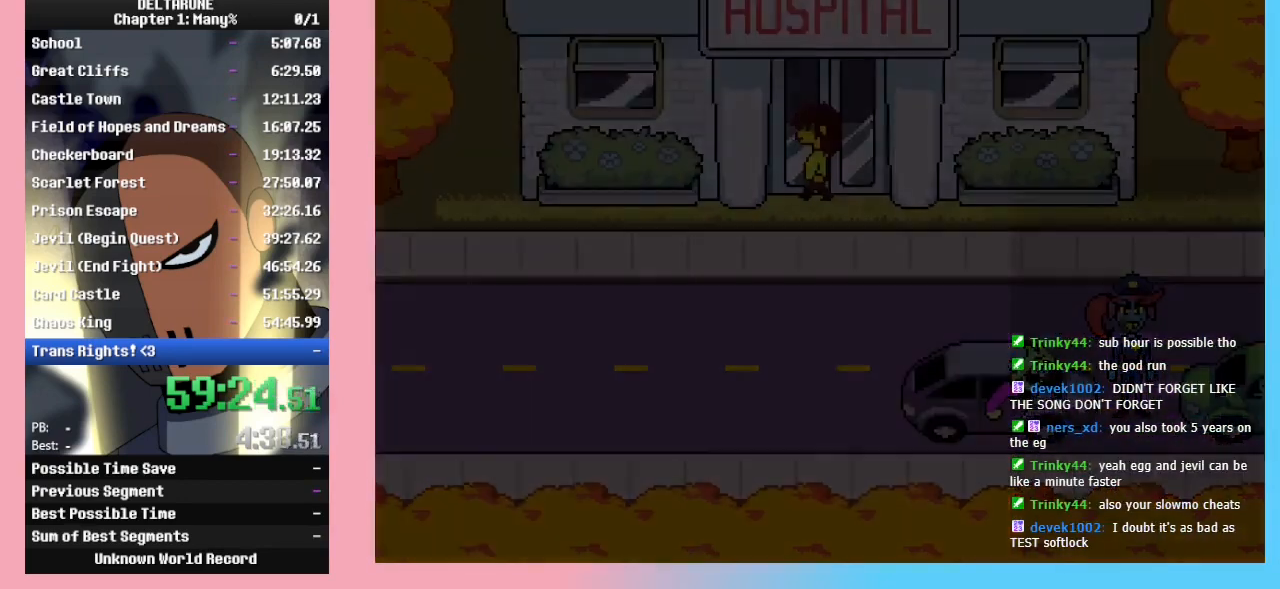
{"keys": ["ctrl_l", "ctrl_r", "shift_l", "shift_r", "up"], "events": []}